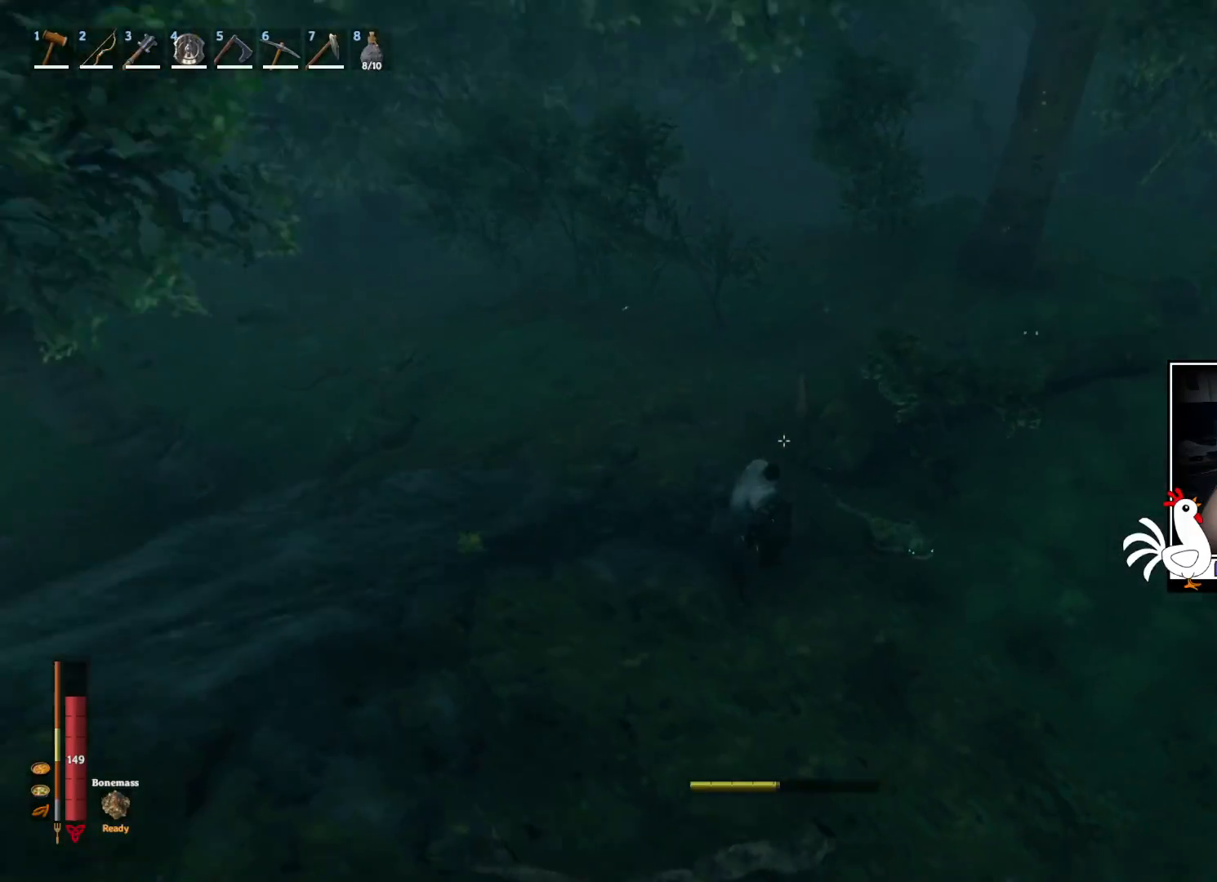
Gameplay with keyboard and mouse; each line is a JSON object with the keys and mouse buttons held at the frame after it. "events" lists presses ("down") and releases ("up") of "a", "ctrl", "d", "e", "q", "s", "shift", "space", "w", "mouse_left", "mouse_wheel", "mouse_right", "mouse_mb4" and "mouse_mb5" between this image and that frame as [ms after this image, input, new state], when the widget could be followed in between. "mouse_left", "mouse_wheel", "mouse_right", "mouse_mb4", "mouse_mb5" = the "left", "wheel", "right", "mb4", "mb5" buttons of the "mouse" list. No other keys are recorded. "wheel" means that the mouse wheel is clicked or scrolled. Mouse movement is not recorded.
{"keys": ["d", "w"], "mouse": [], "events": [[67, "d", "down"], [234, "w", "down"], [284, "mouse_left", "up"]]}
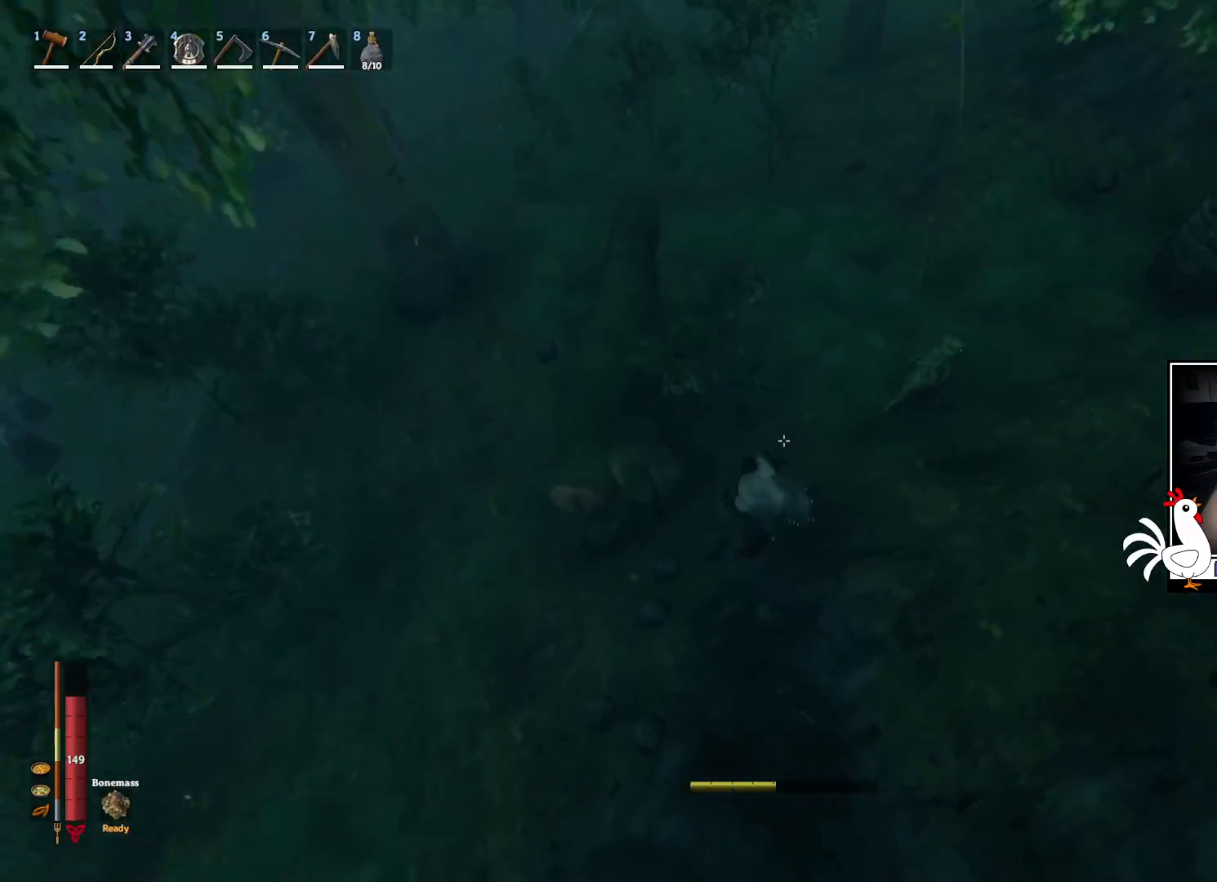
{"keys": ["d", "w"], "mouse": [], "events": []}
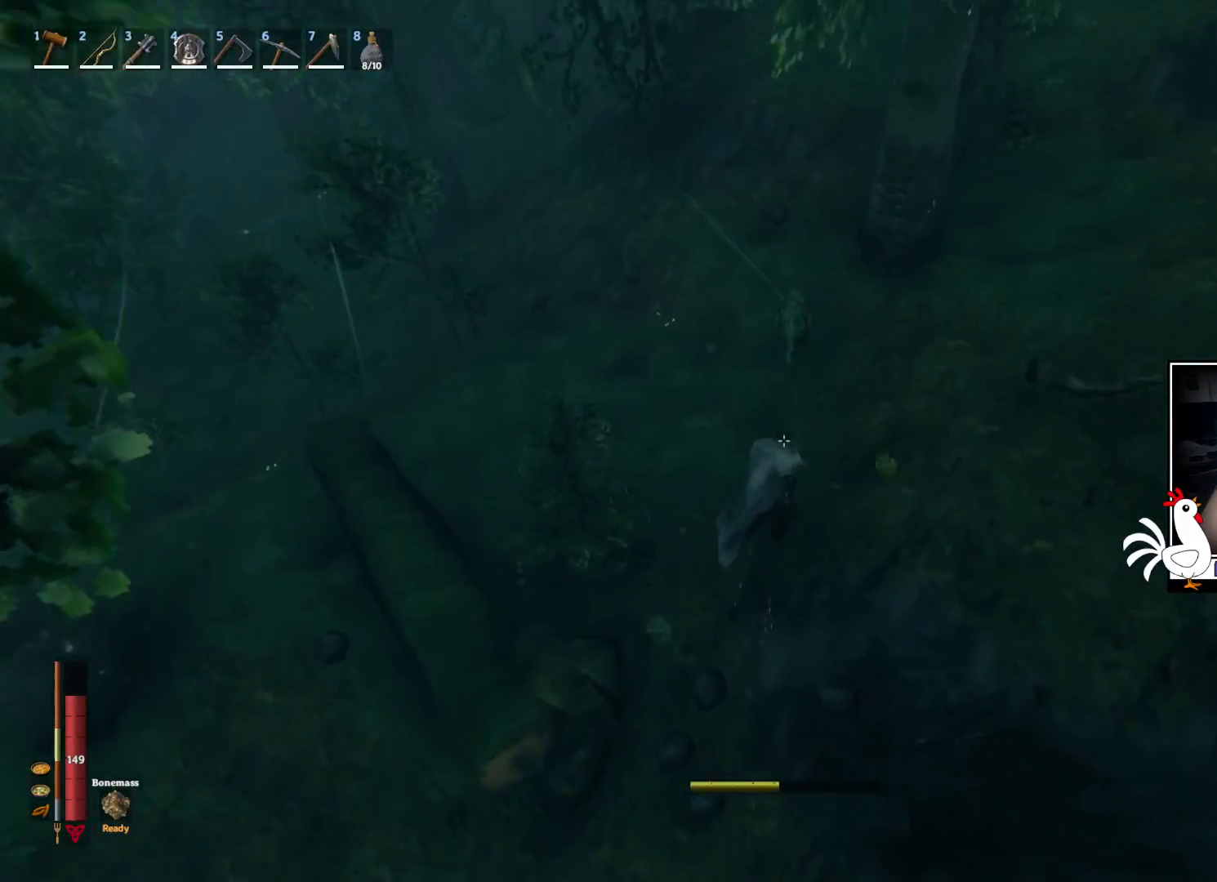
{"keys": ["w"], "mouse": [], "events": [[50, "d", "up"]]}
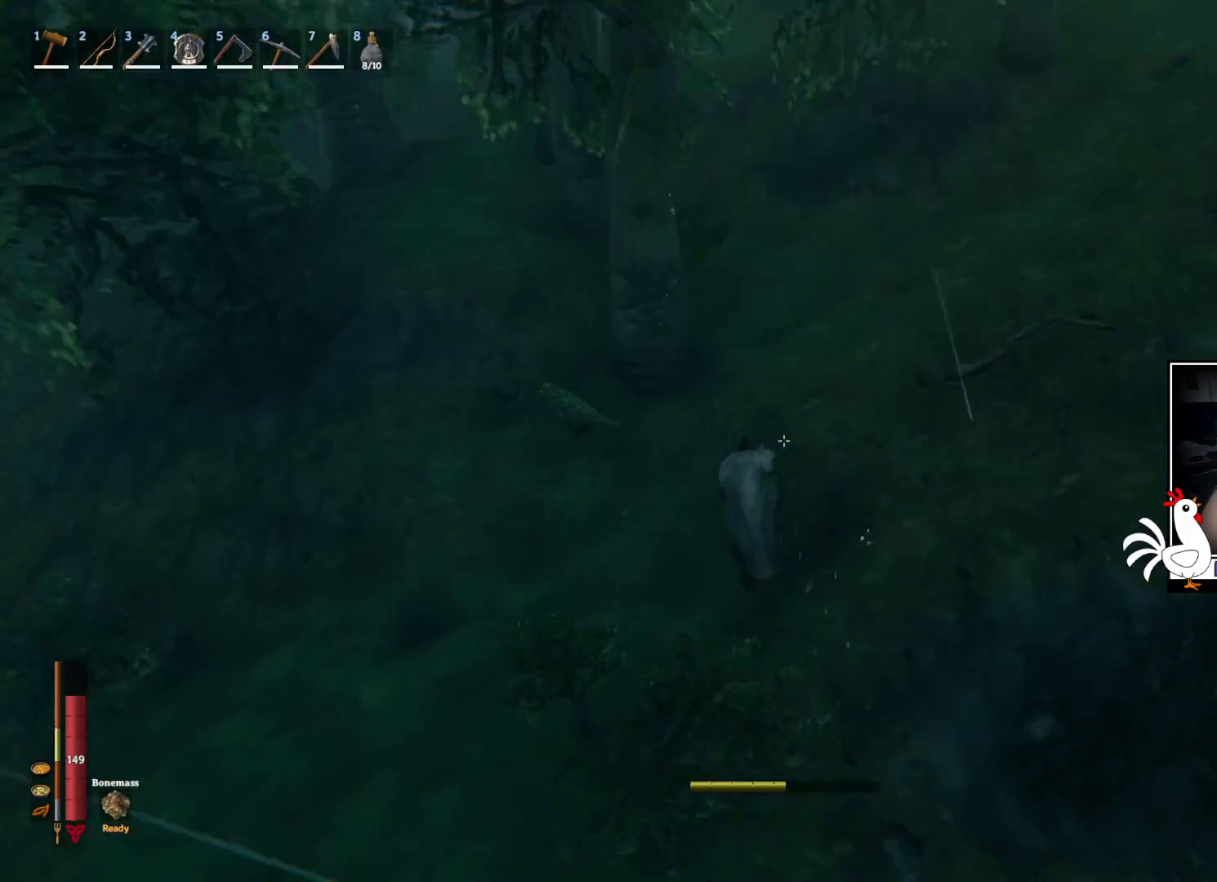
{"keys": ["shift", "w"], "mouse": [], "events": [[134, "shift", "down"]]}
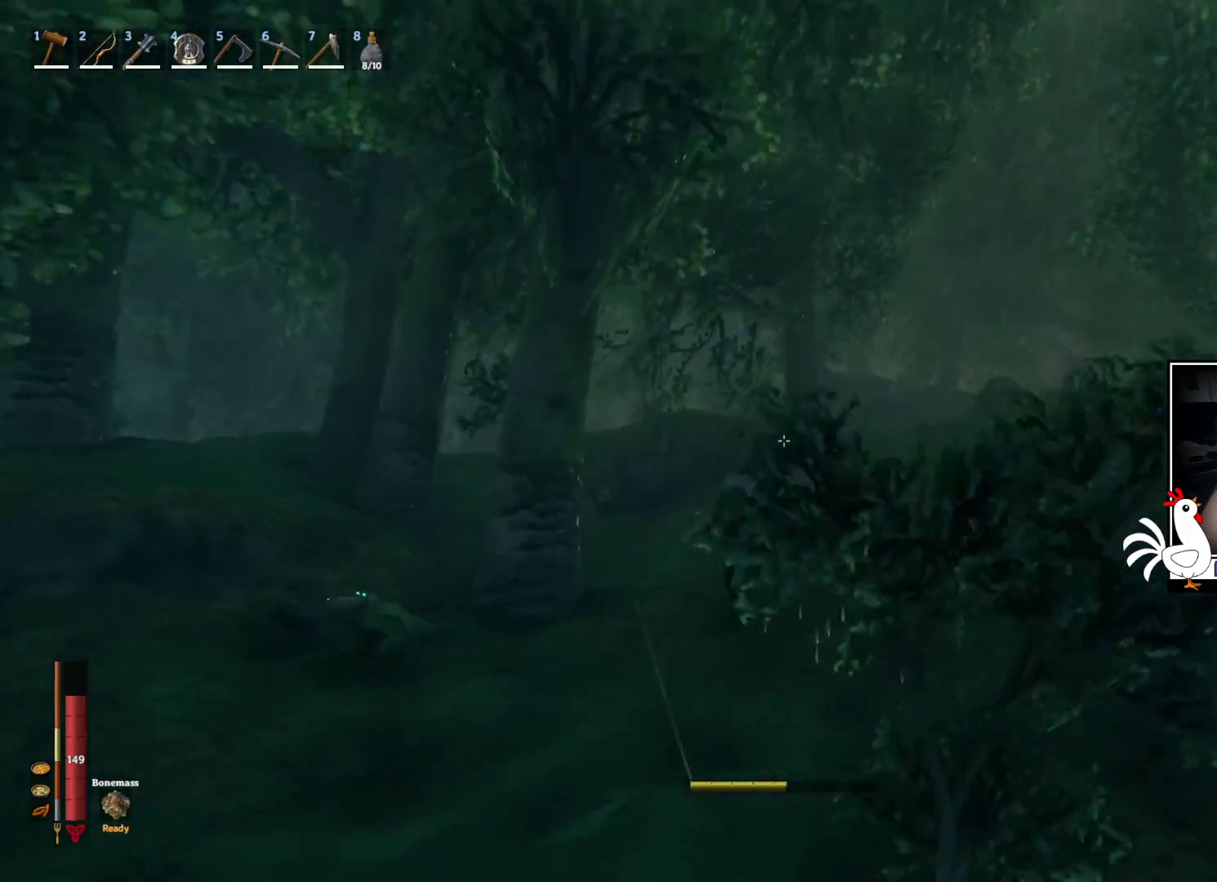
{"keys": ["d", "shift", "w"], "mouse": [], "events": [[350, "d", "down"]]}
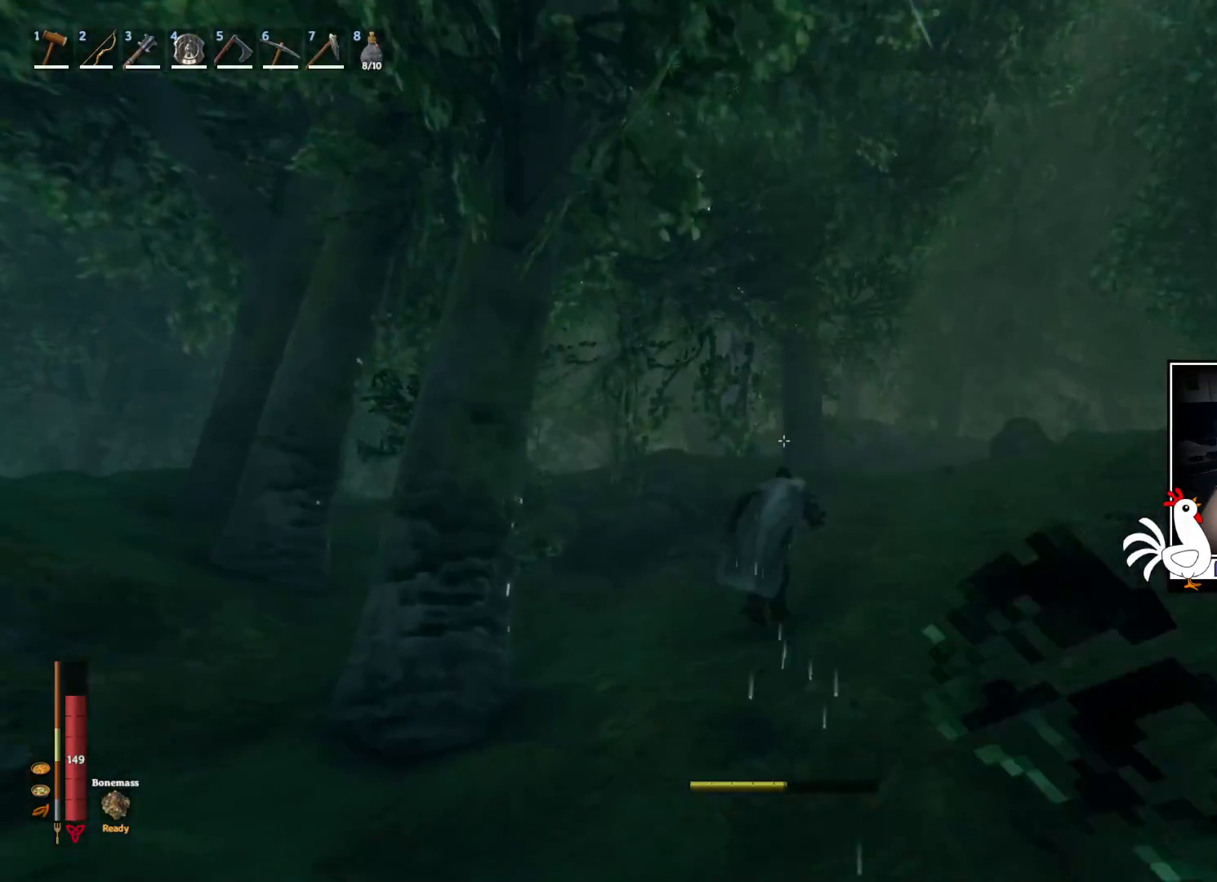
{"keys": ["d", "shift", "w"], "mouse": [], "events": []}
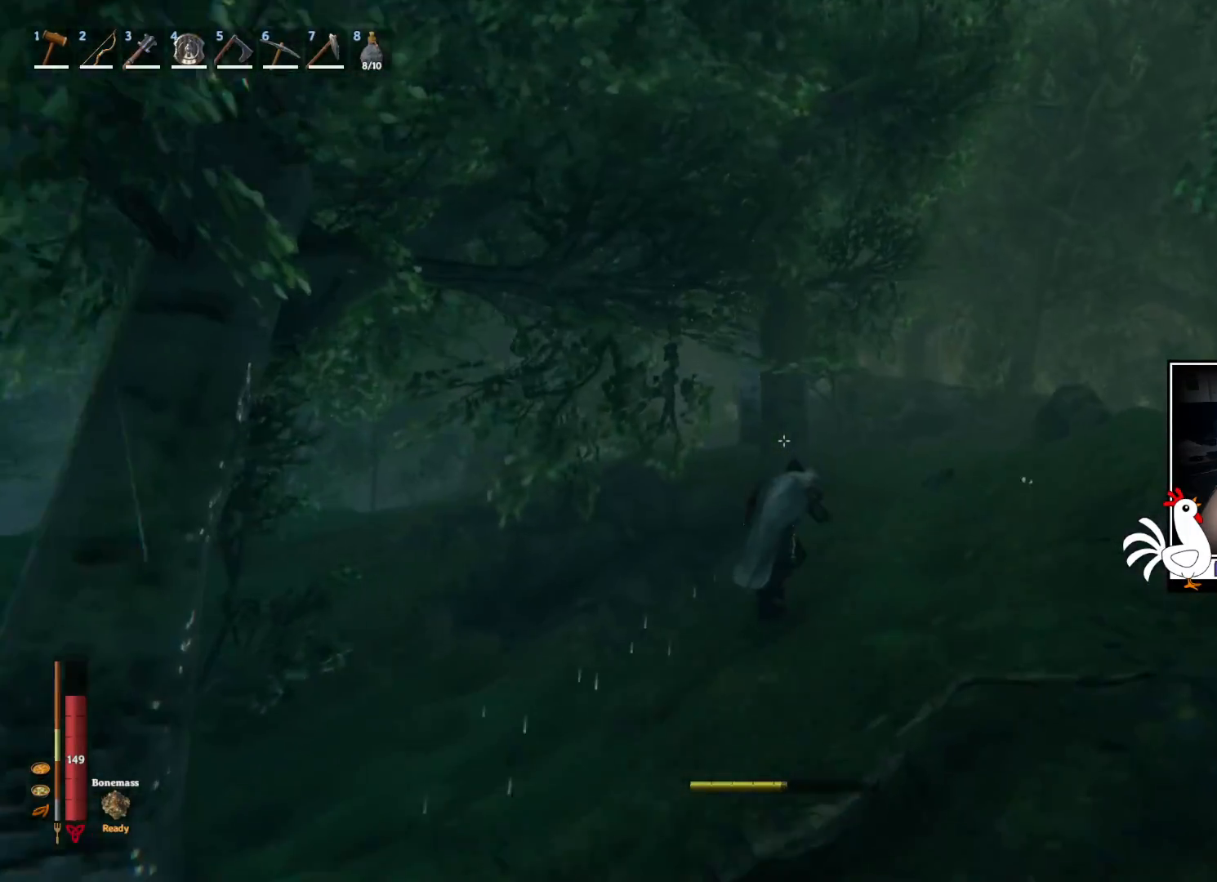
{"keys": ["shift", "w"], "mouse": [], "events": [[150, "d", "up"]]}
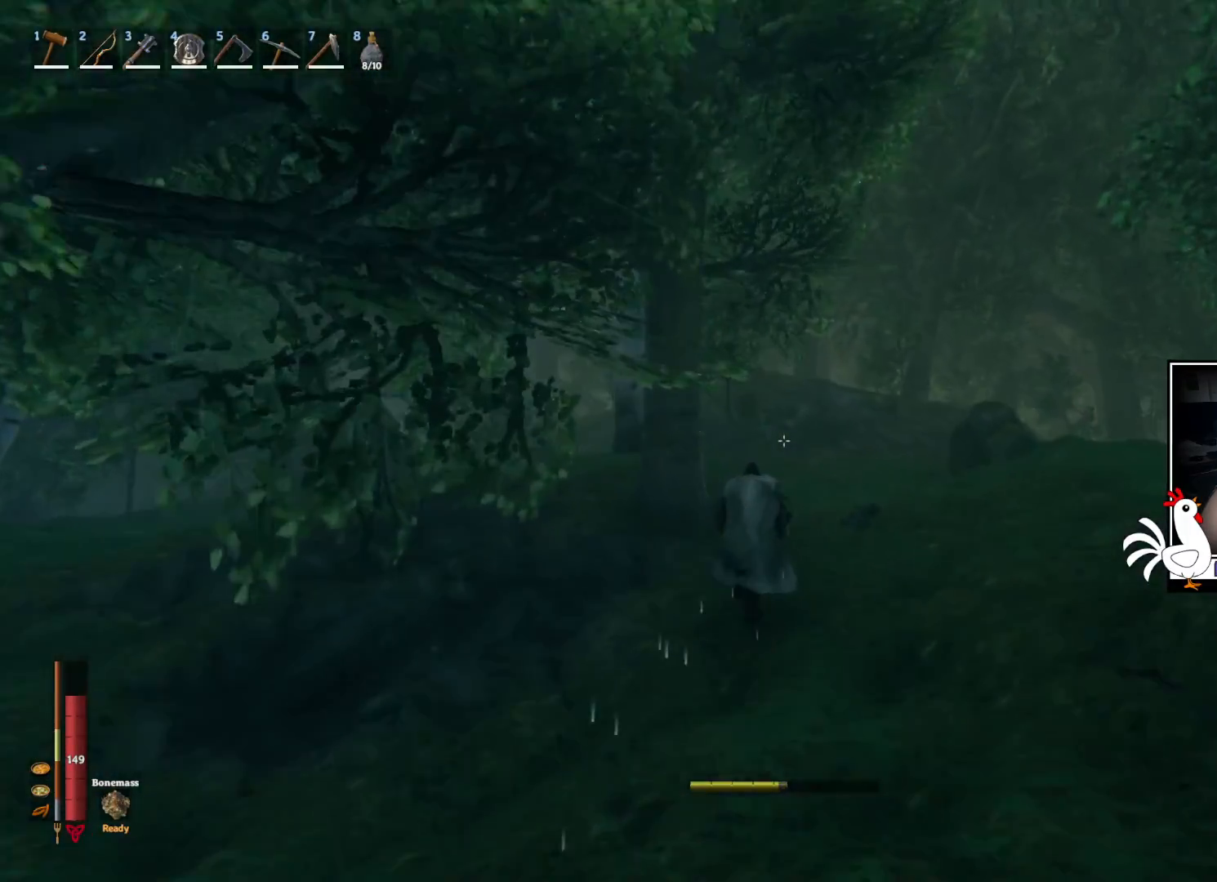
{"keys": ["shift", "w"], "mouse": [], "events": []}
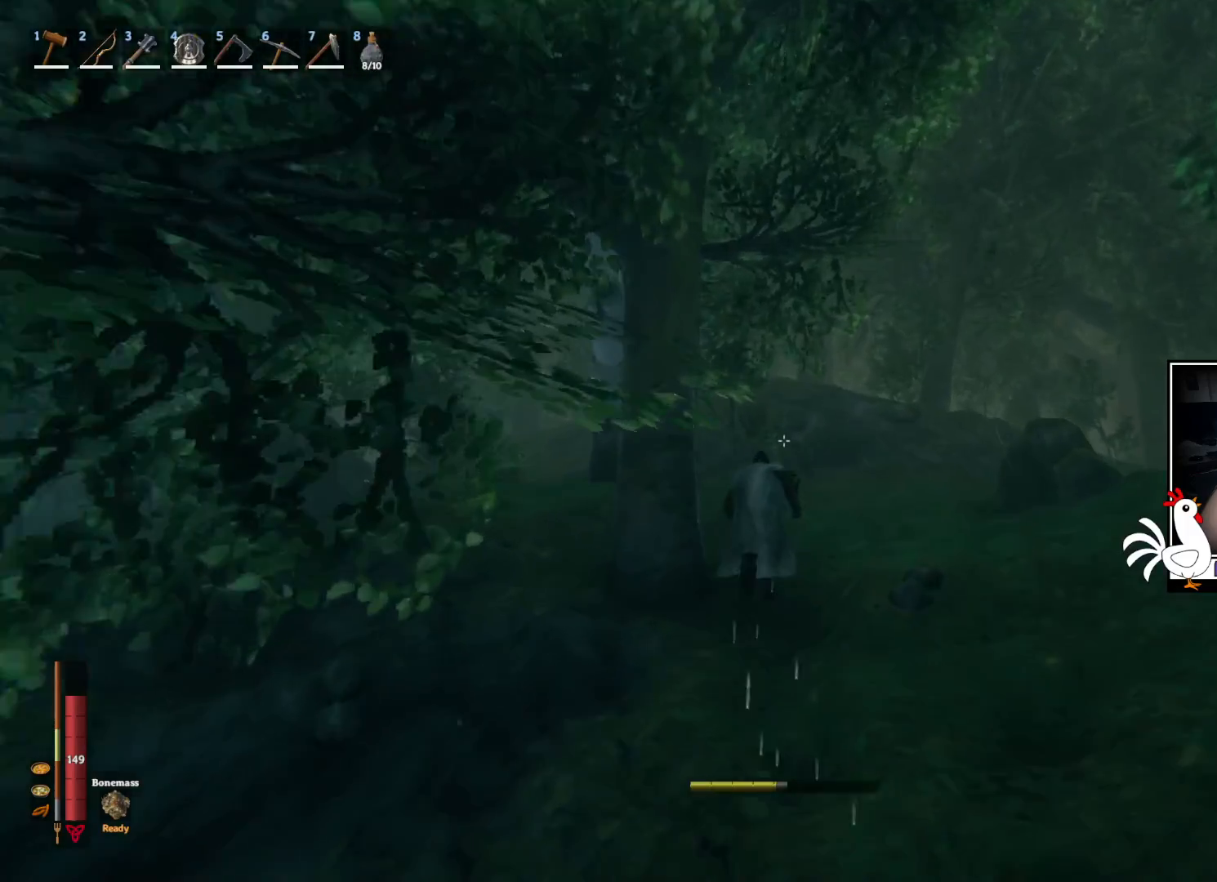
{"keys": ["shift", "w"], "mouse": [], "events": []}
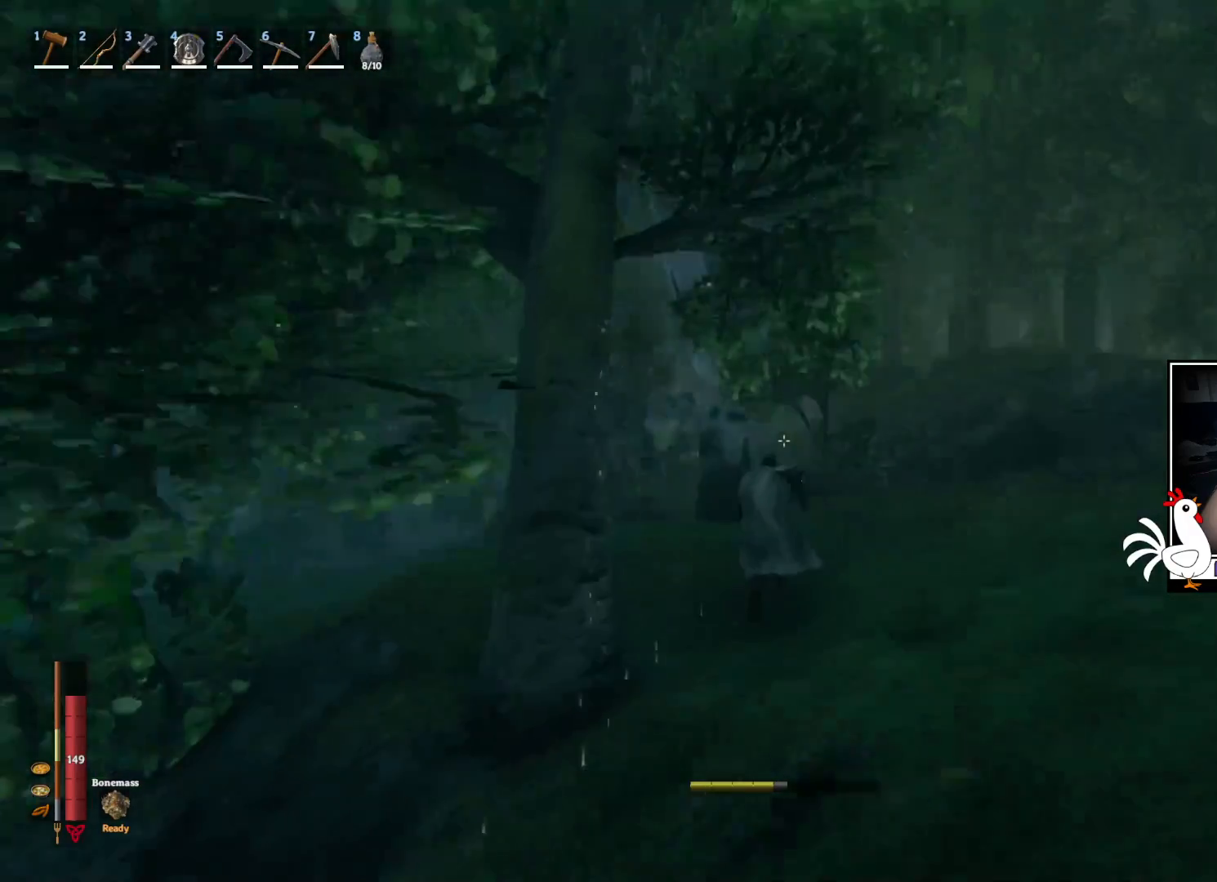
{"keys": ["shift", "w"], "mouse": [], "events": []}
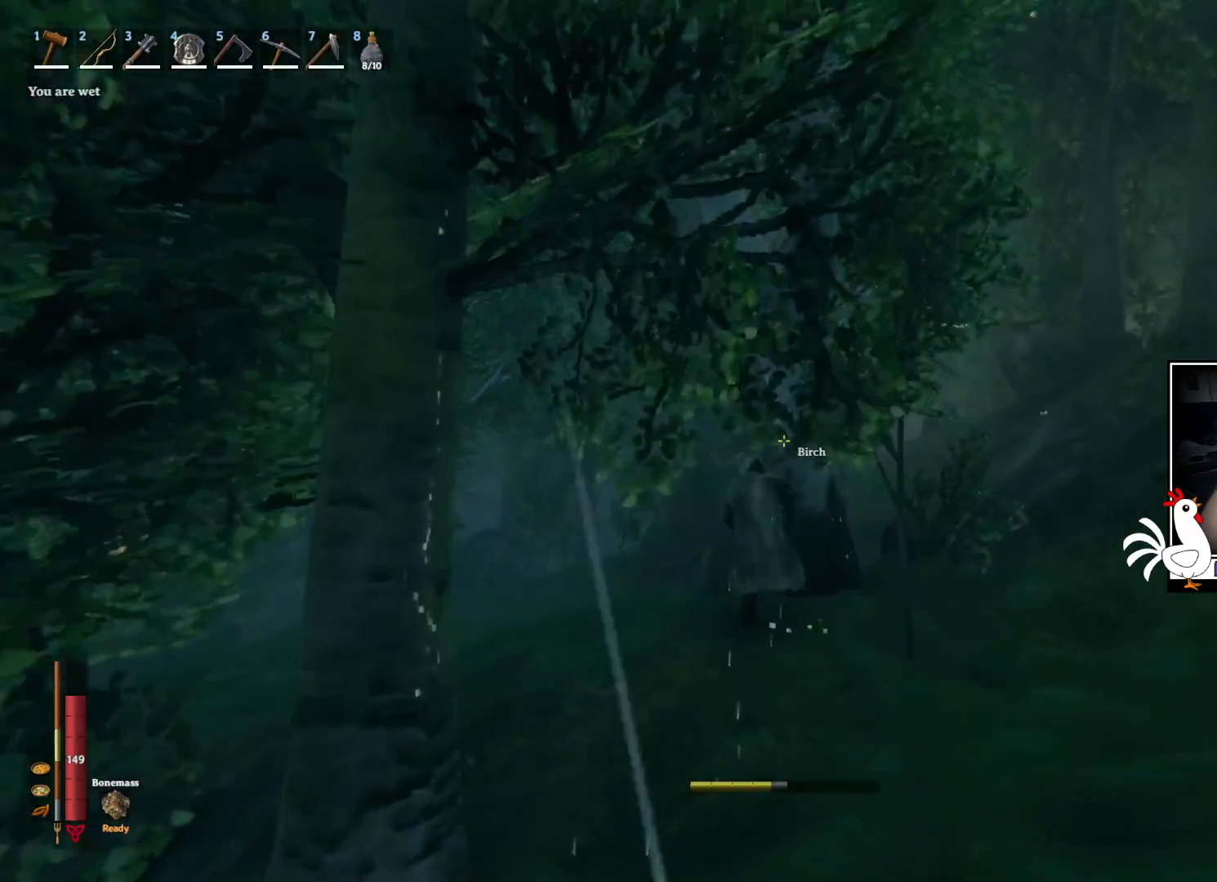
{"keys": ["shift", "w"], "mouse": [], "events": [[167, "a", "down"], [334, "a", "up"]]}
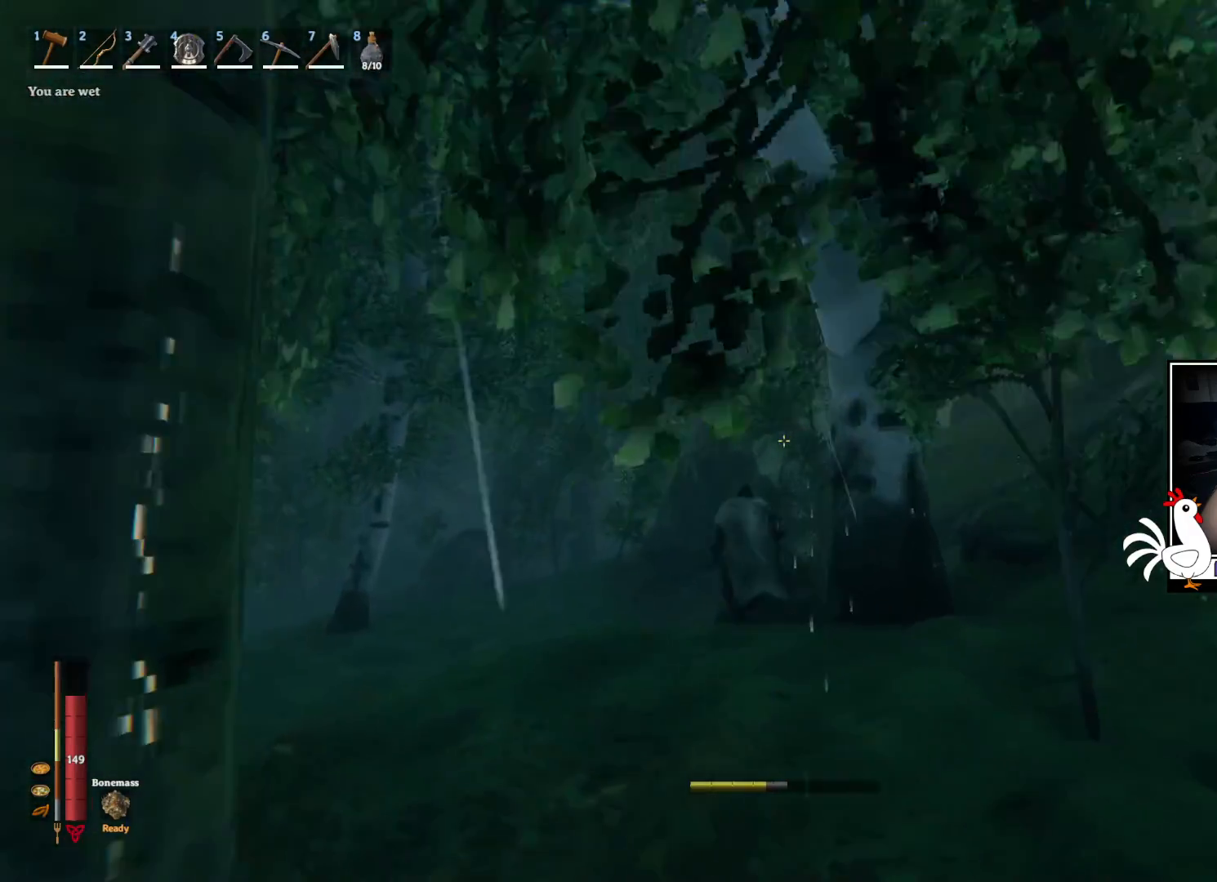
{"keys": ["shift", "w"], "mouse": [], "events": [[284, "d", "down"], [500, "d", "up"]]}
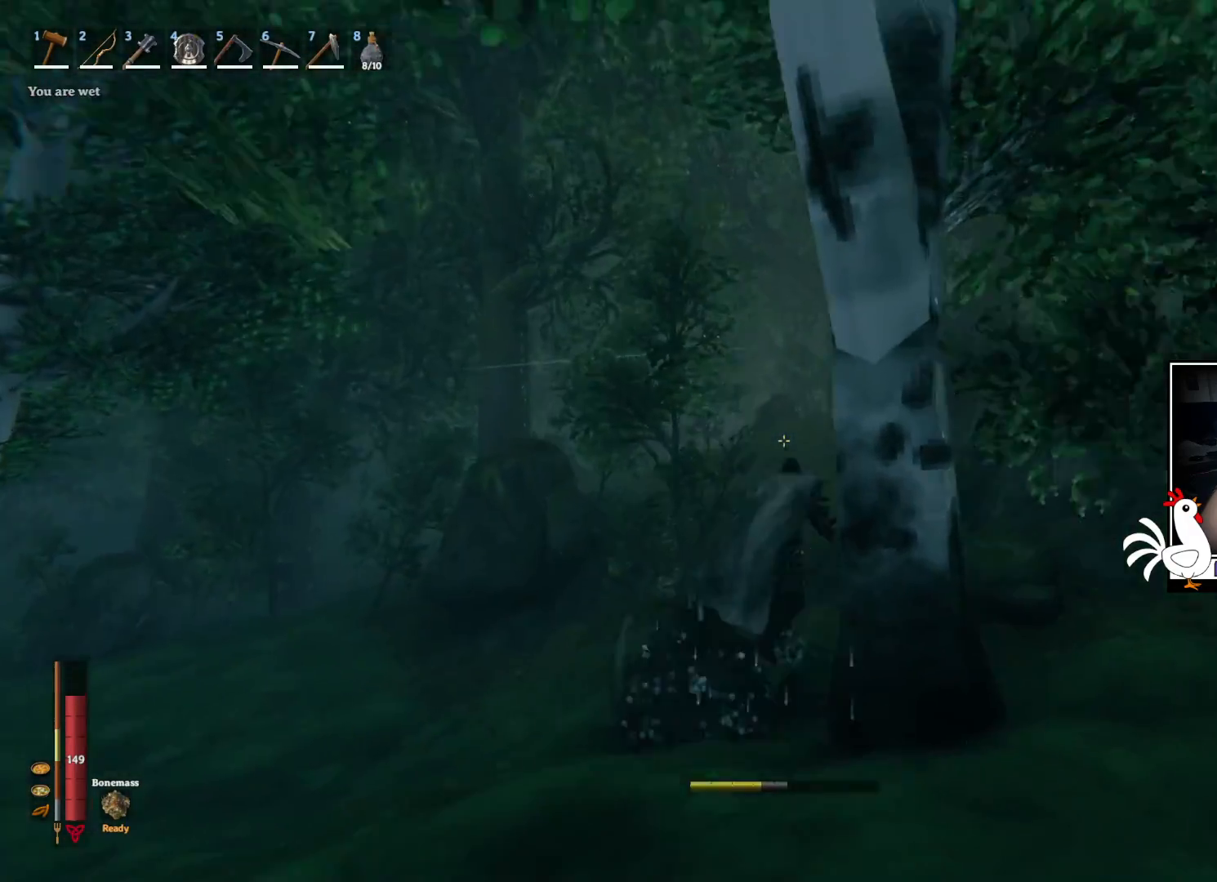
{"keys": ["shift", "w"], "mouse": [], "events": []}
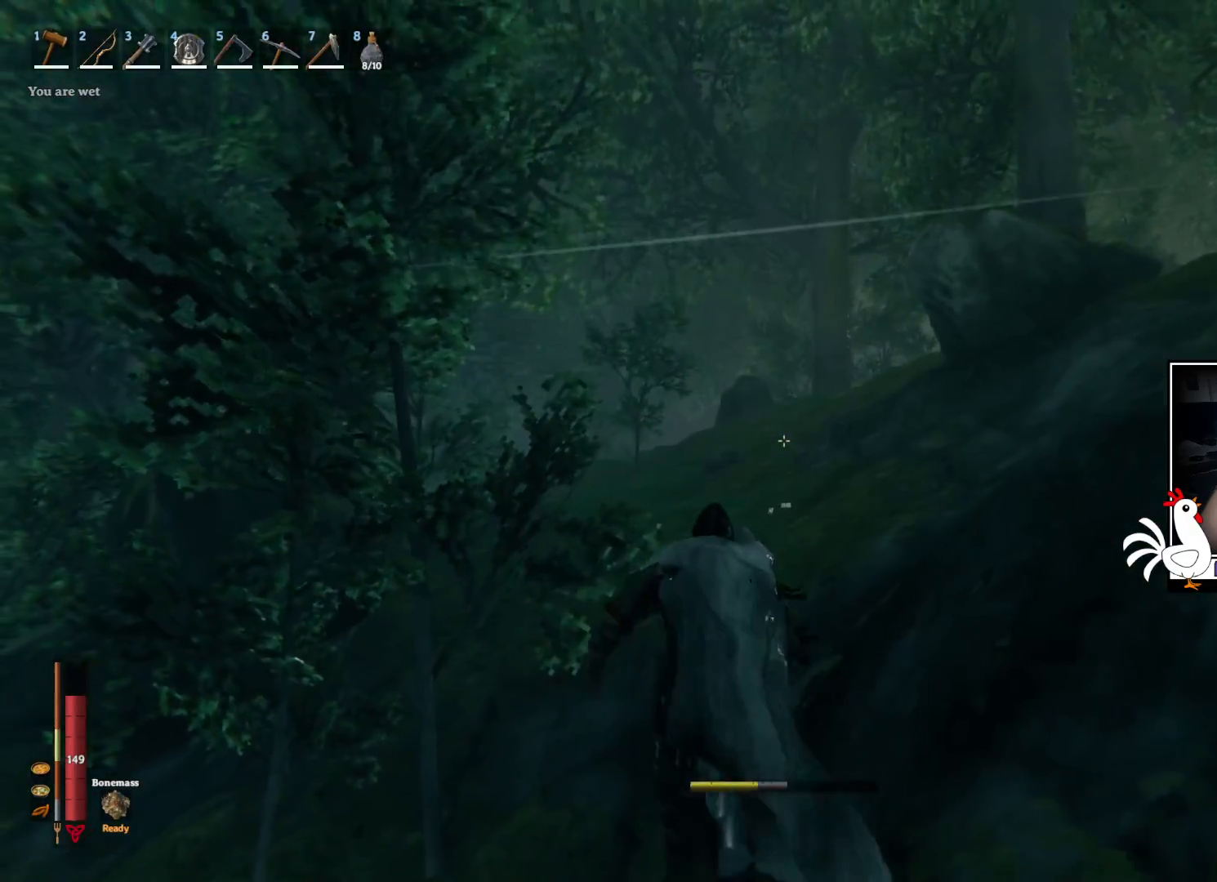
{"keys": ["shift", "w"], "mouse": [], "events": []}
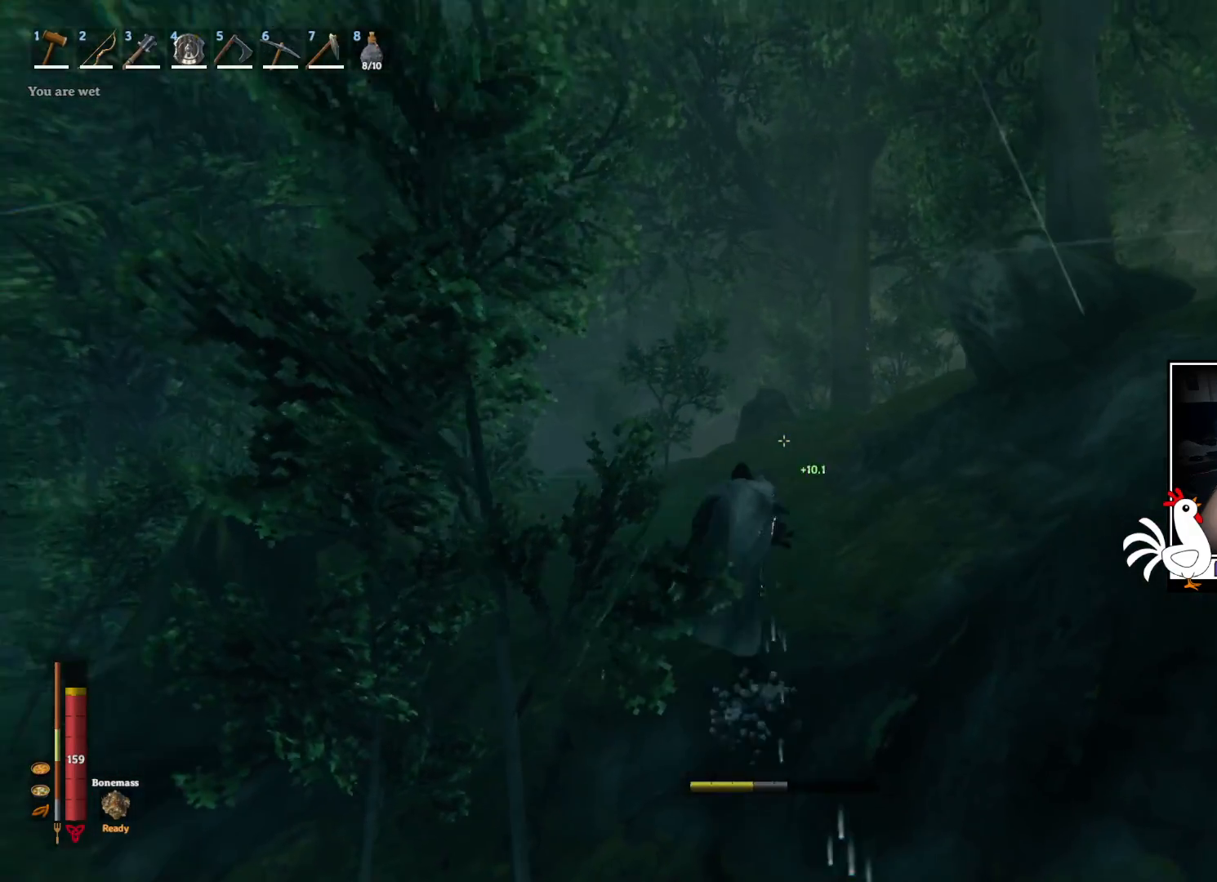
{"keys": ["shift", "w"], "mouse": [], "events": []}
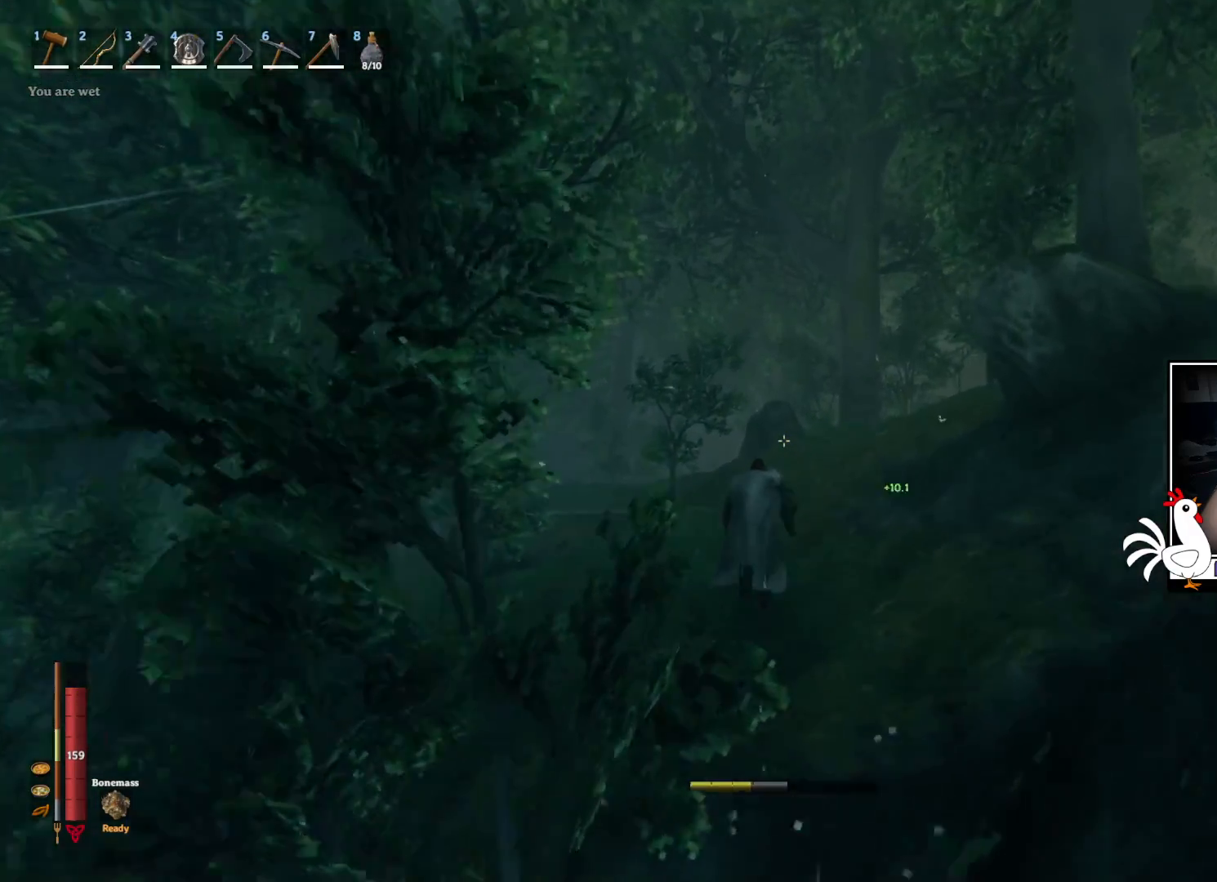
{"keys": ["shift", "w"], "mouse": [], "events": []}
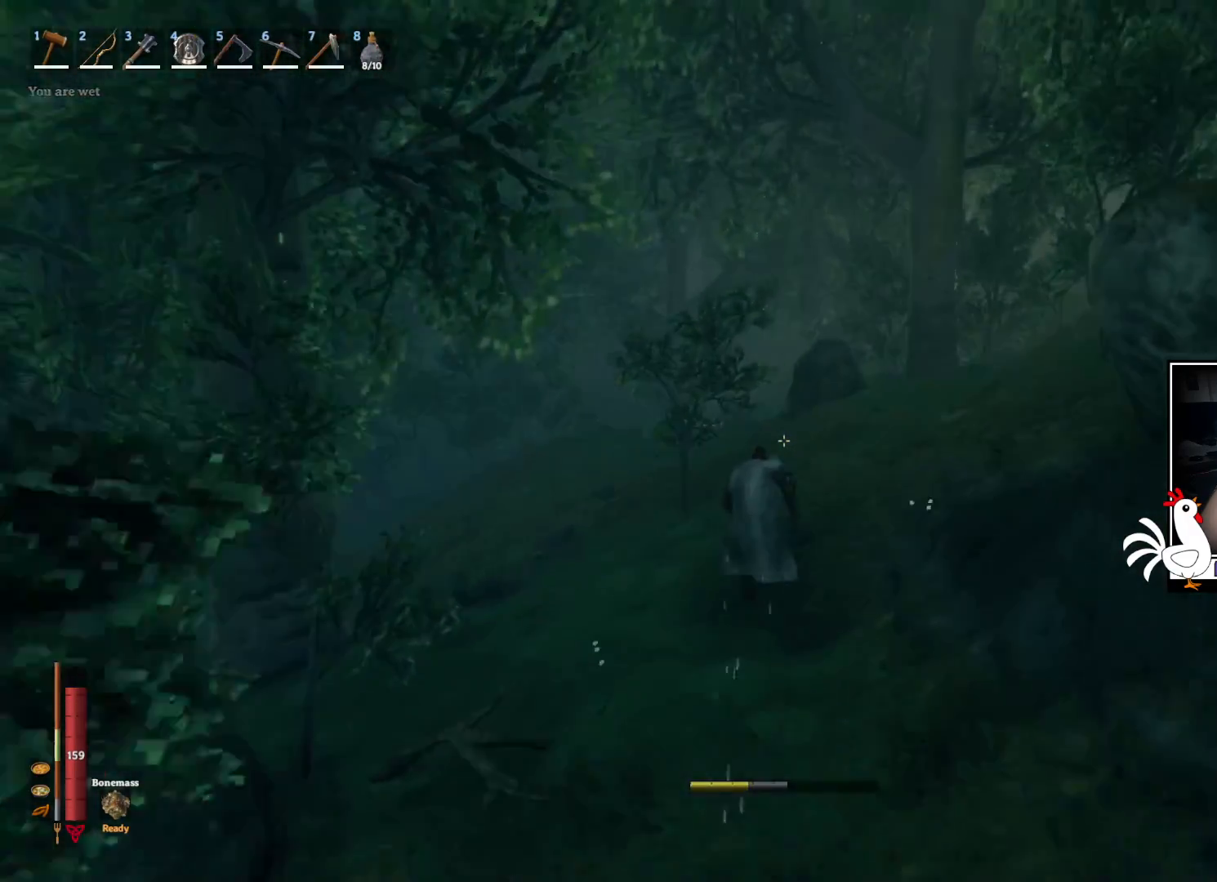
{"keys": ["shift", "w"], "mouse": [], "events": []}
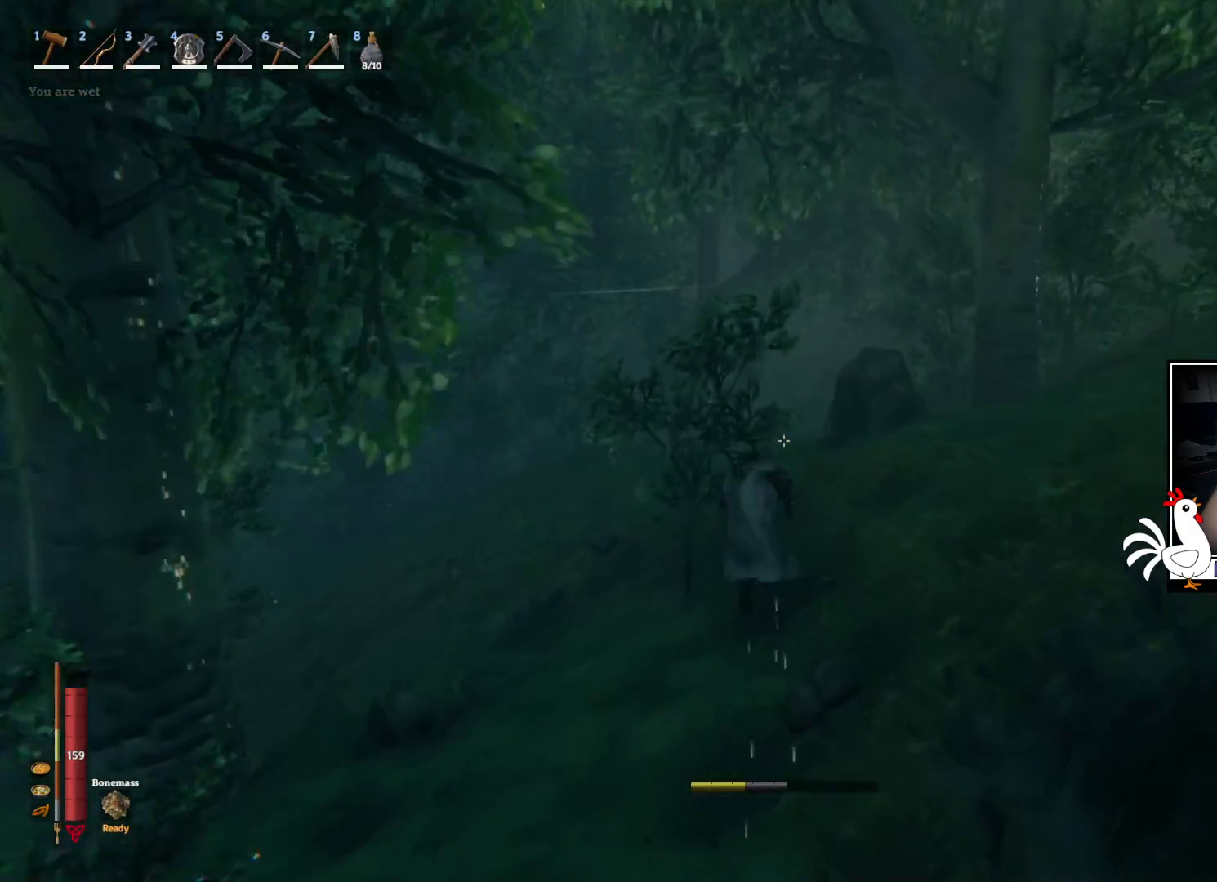
{"keys": ["shift", "w"], "mouse": [], "events": []}
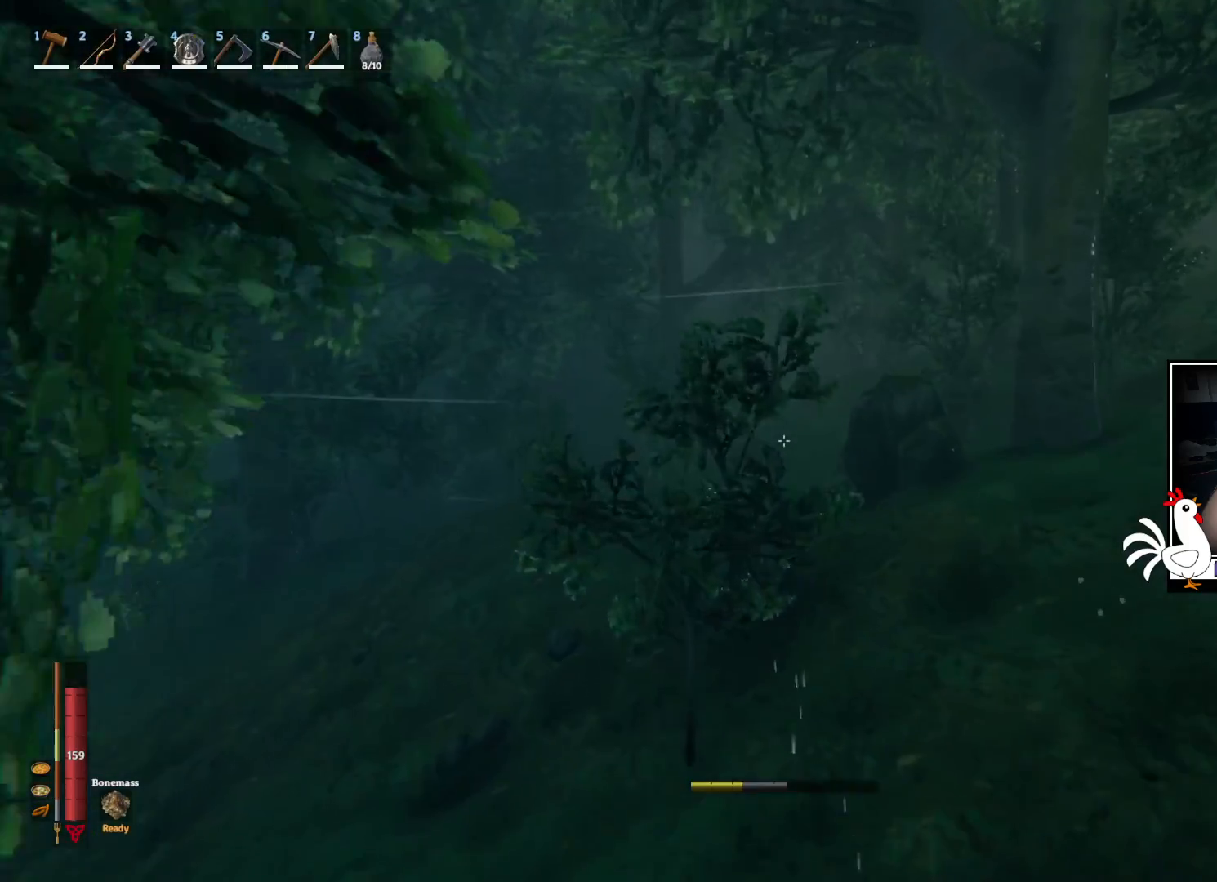
{"keys": ["shift", "w"], "mouse": [], "events": []}
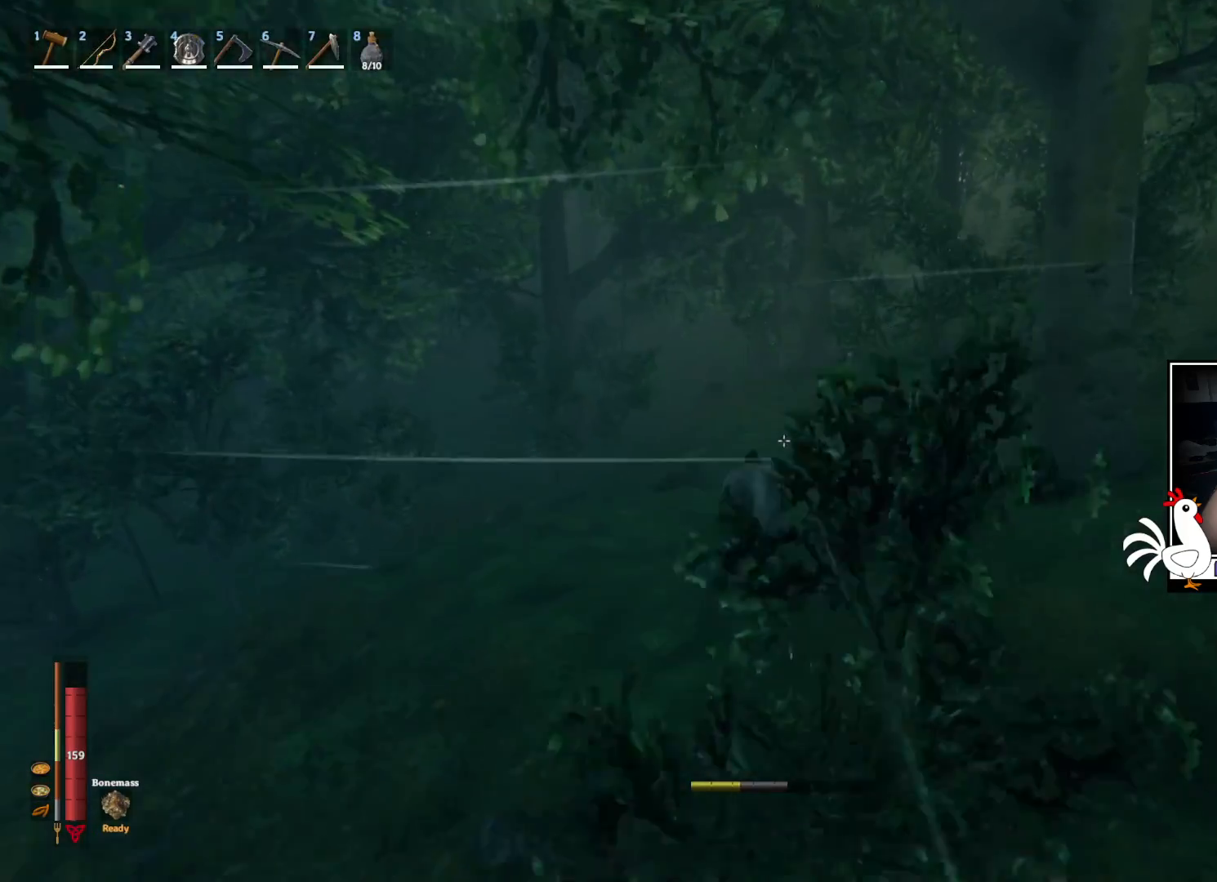
{"keys": ["shift", "w"], "mouse": [], "events": []}
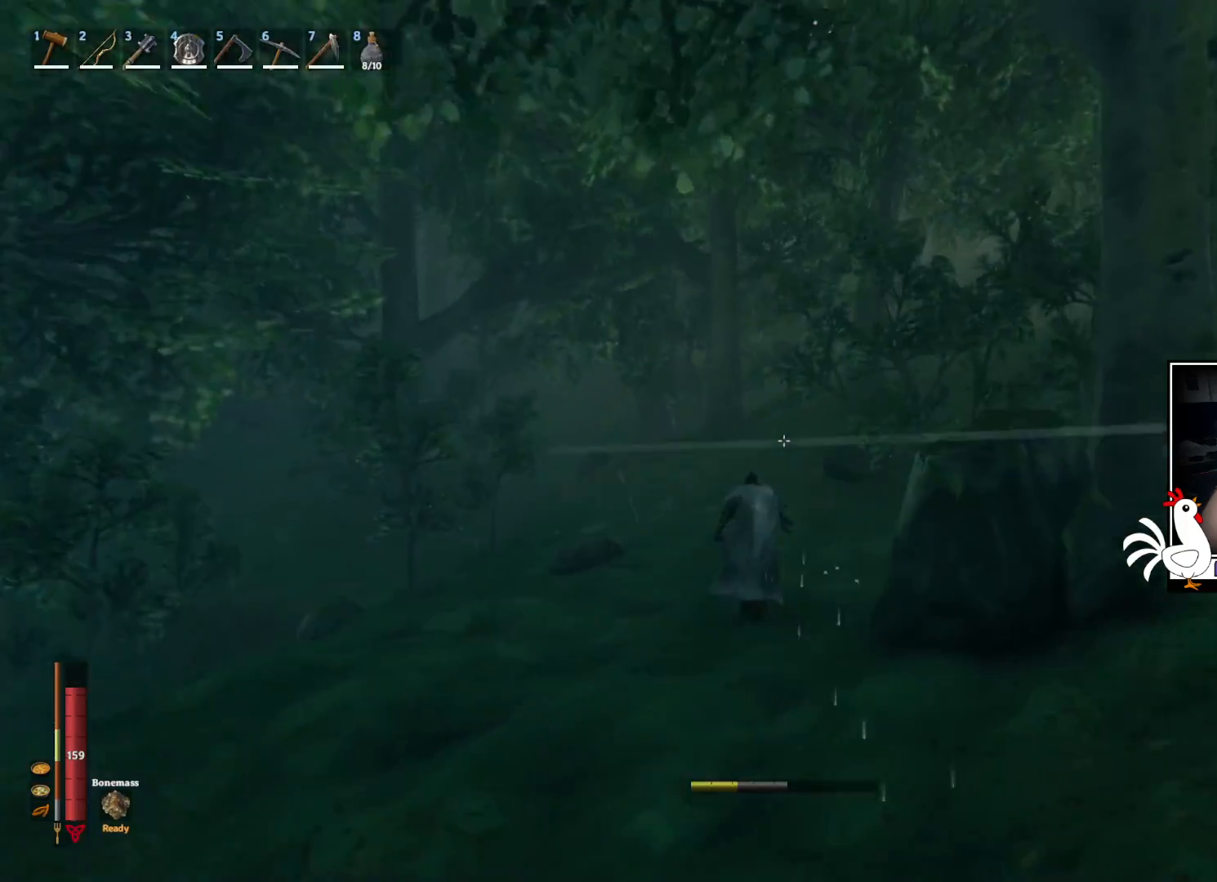
{"keys": ["shift", "w"], "mouse": [], "events": []}
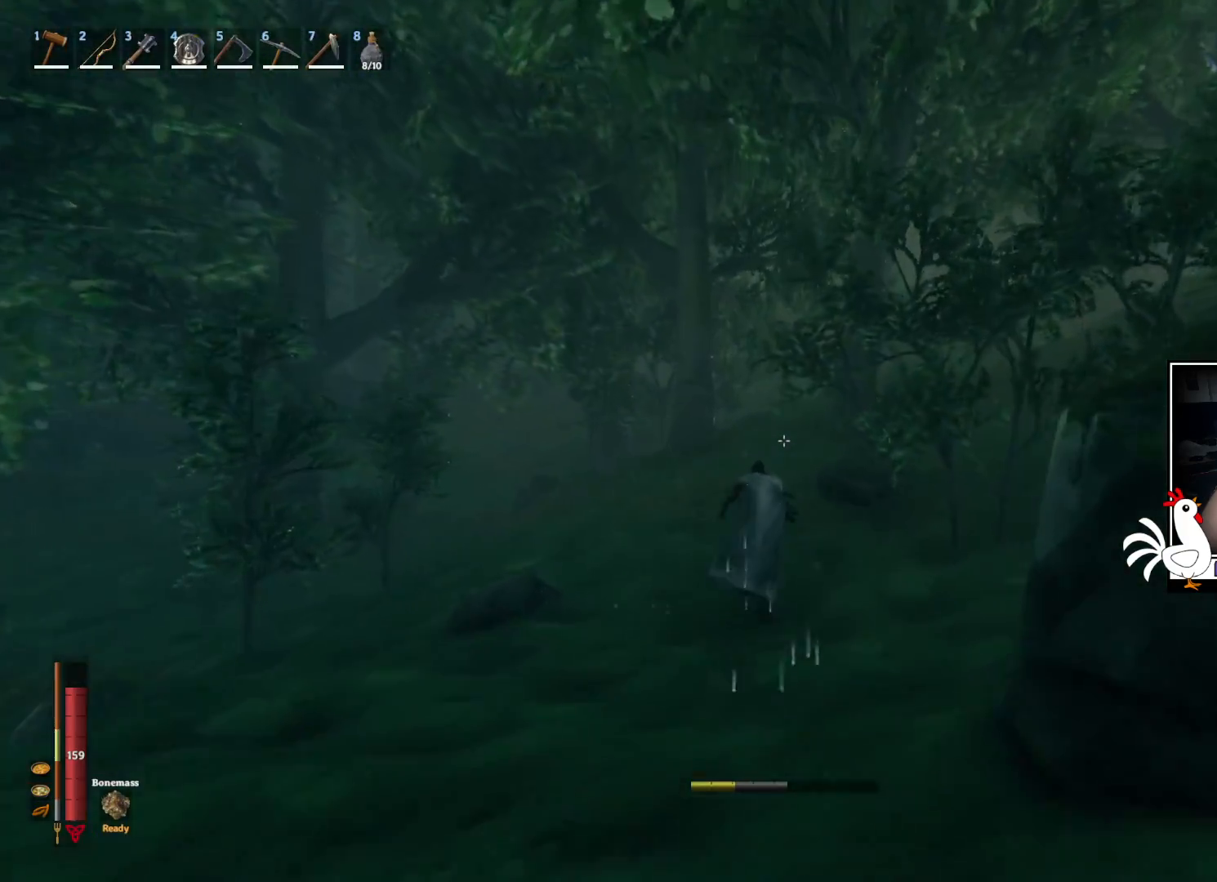
{"keys": ["shift", "w"], "mouse": [], "events": []}
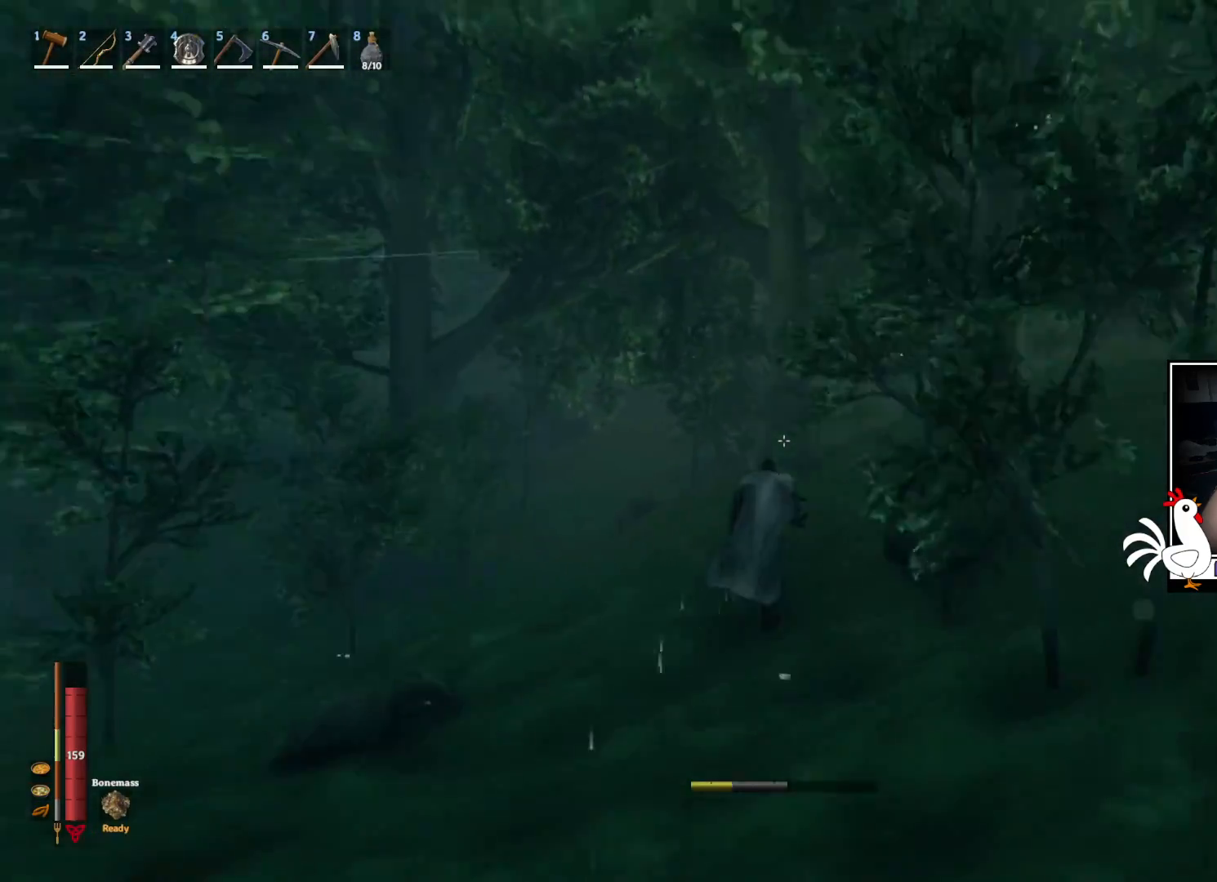
{"keys": ["shift", "w"], "mouse": [], "events": []}
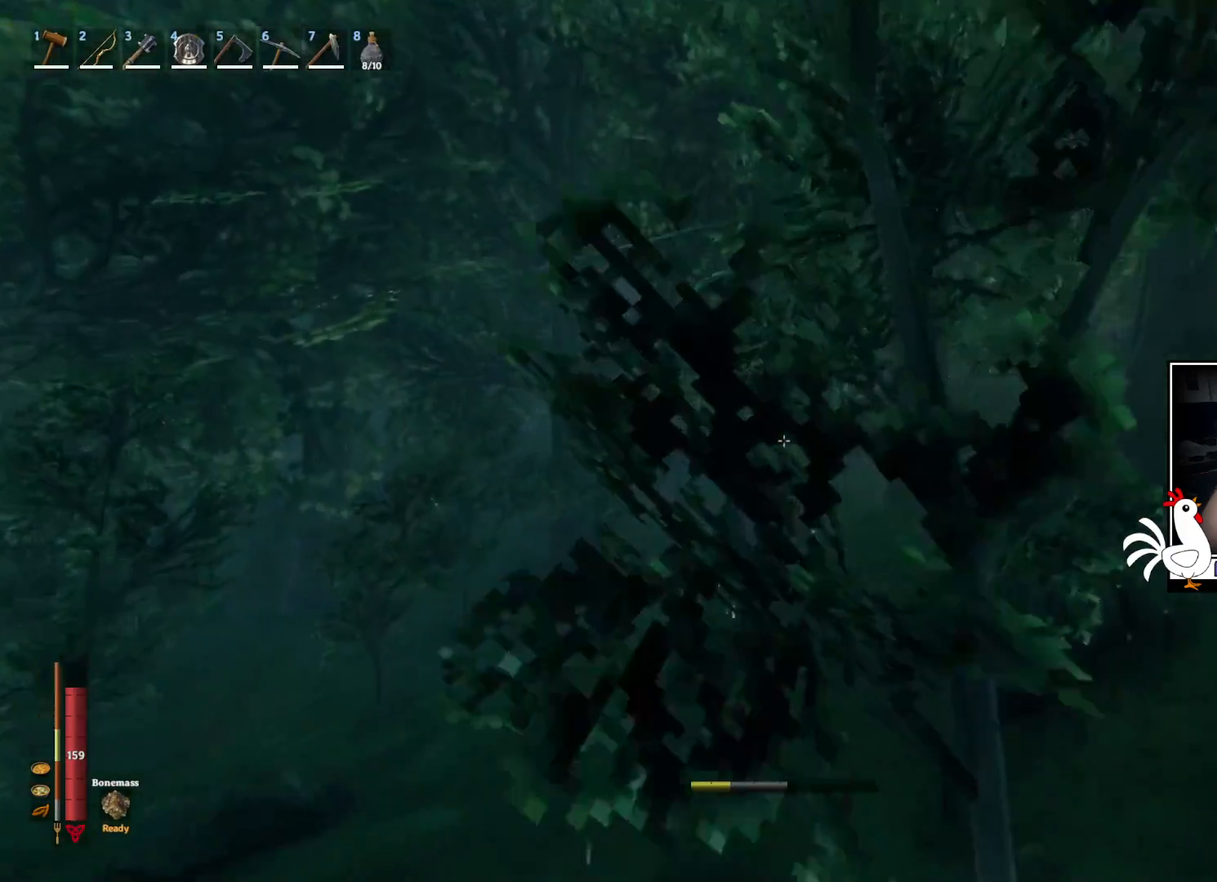
{"keys": ["shift", "w"], "mouse": [], "events": [[334, "d", "down"], [500, "d", "up"]]}
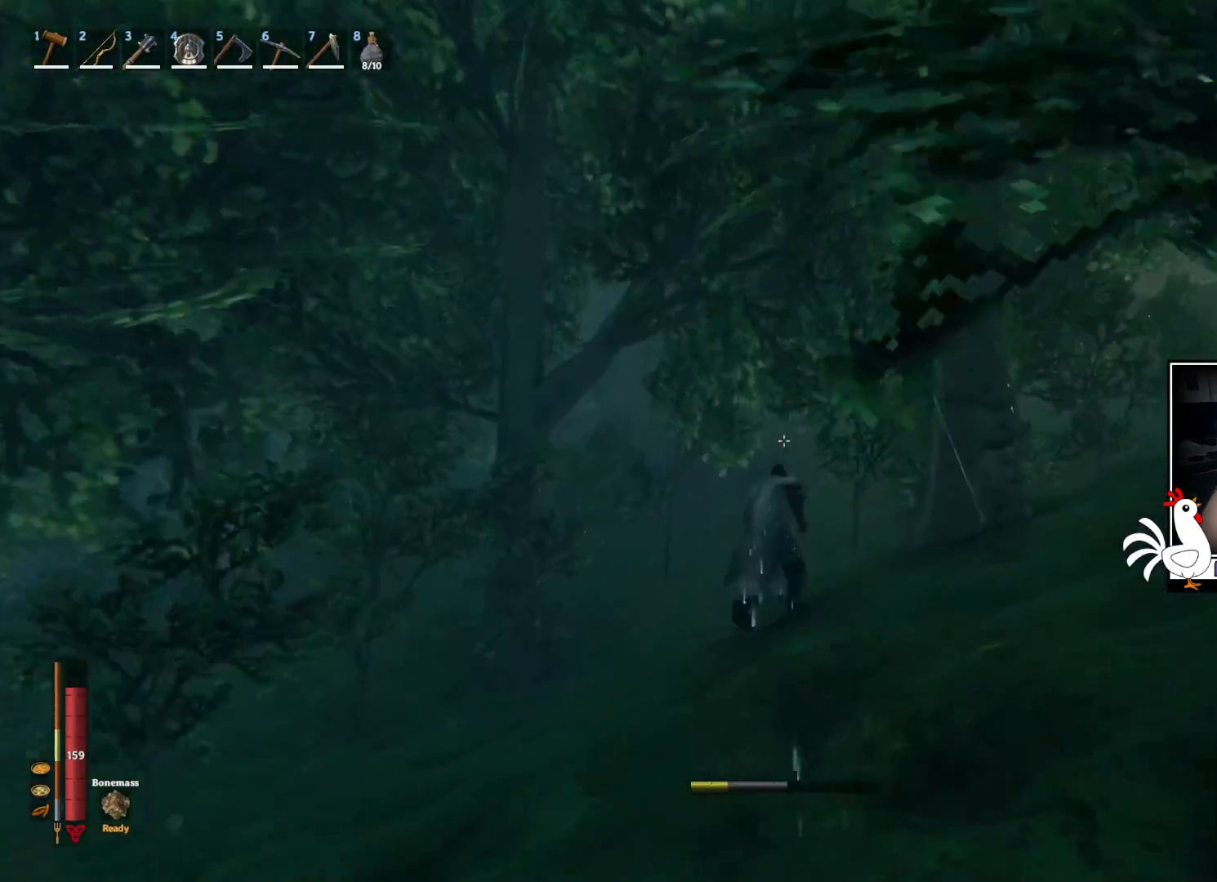
{"keys": ["shift", "w"], "mouse": [], "events": []}
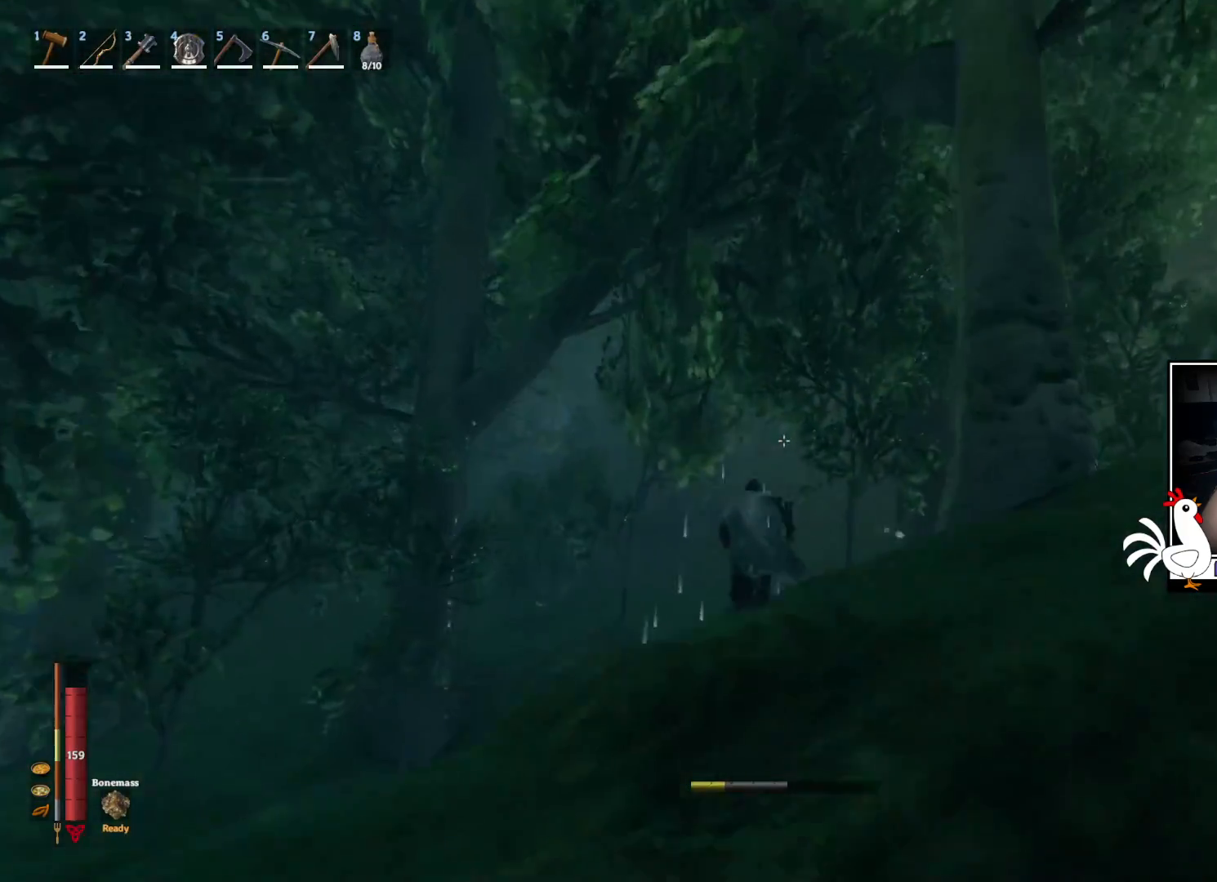
{"keys": ["shift", "w"], "mouse": [], "events": []}
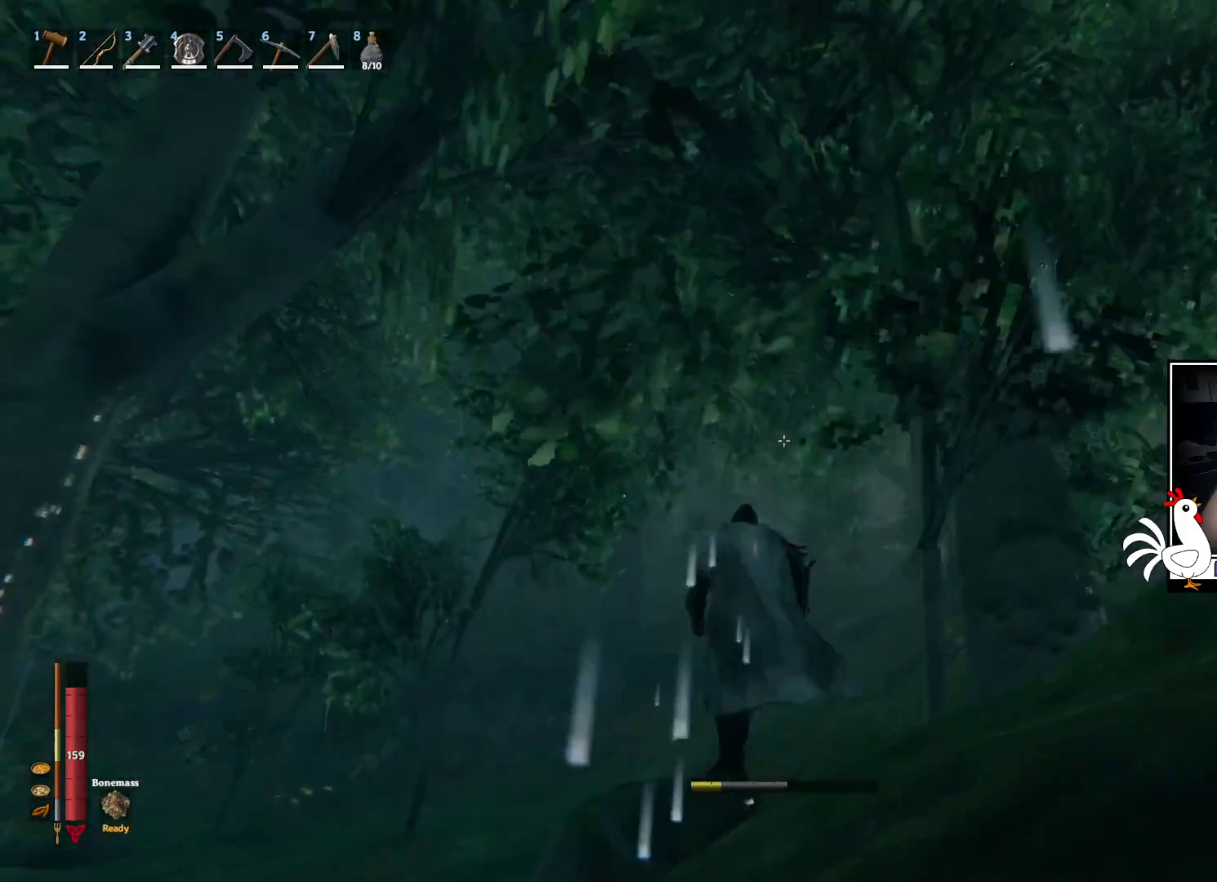
{"keys": ["shift", "w"], "mouse": [], "events": []}
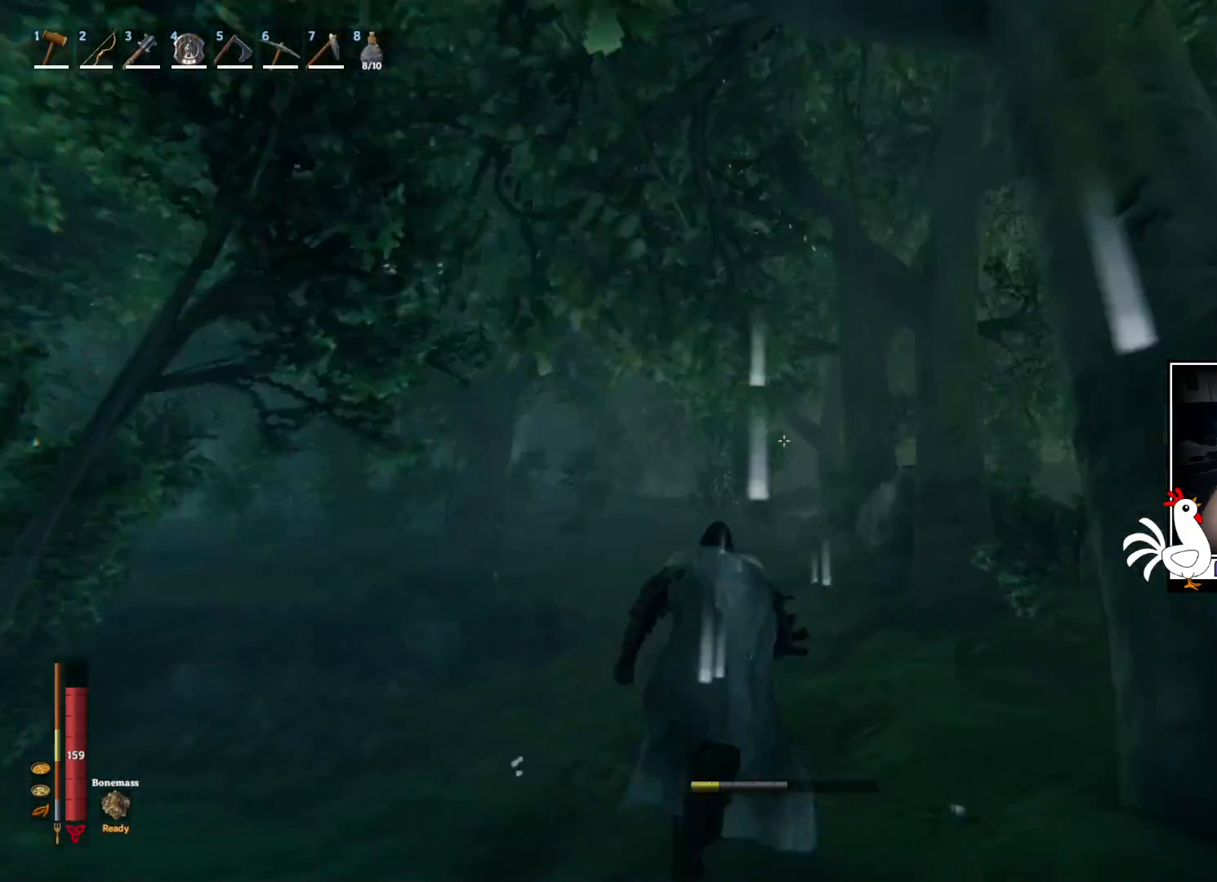
{"keys": ["shift", "w"], "mouse": [], "events": []}